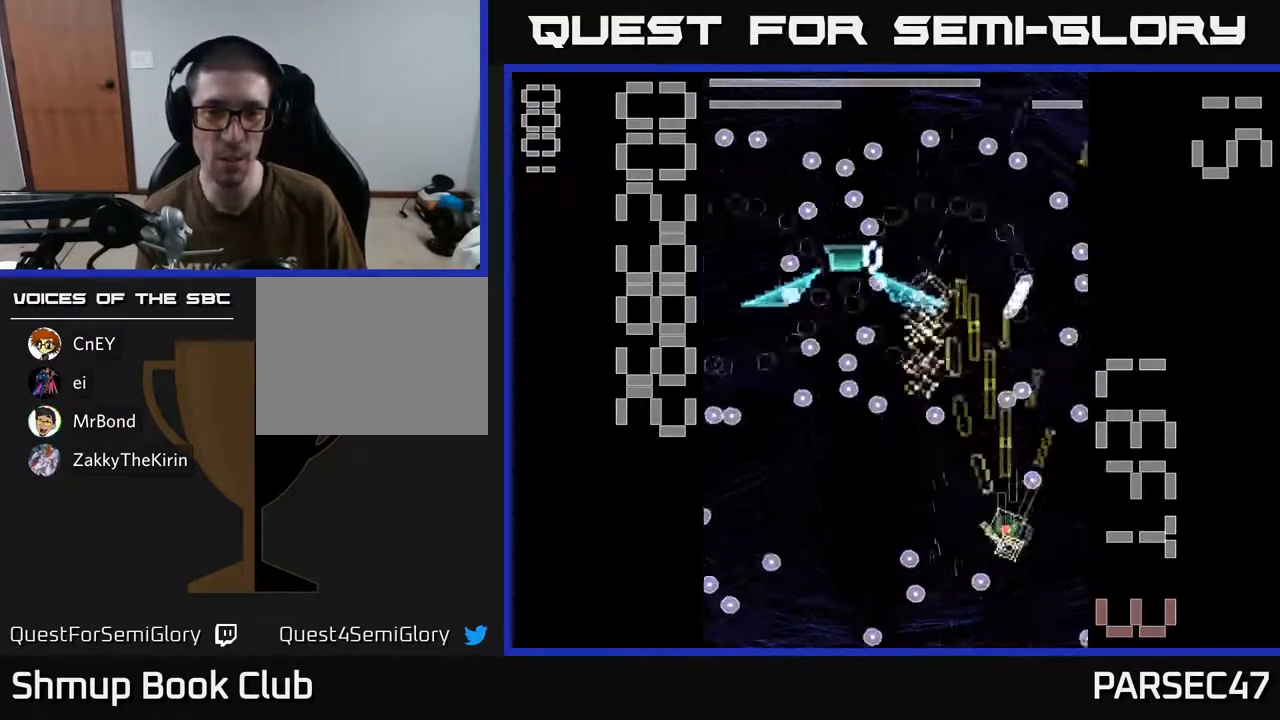
Gameplay with a controller (Xbox layout); each line is a JSON object with the inputs held at the frame after it. "events" lists button and stick changes between this image and that frame as [ms after this image, input, new state], when the widget could be followed in between. Not read: left_stick right_stick.
{"buttons": ["X", "R2", "DPAD_UP", "DPAD_LEFT"], "events": [[17, "DPAD_UP", "up"], [117, "DPAD_DOWN", "down"], [167, "DPAD_LEFT", "up"], [250, "DPAD_RIGHT", "down"], [350, "DPAD_DOWN", "up"], [433, "DPAD_RIGHT", "up"], [450, "DPAD_UP", "down"], [500, "DPAD_LEFT", "down"]]}
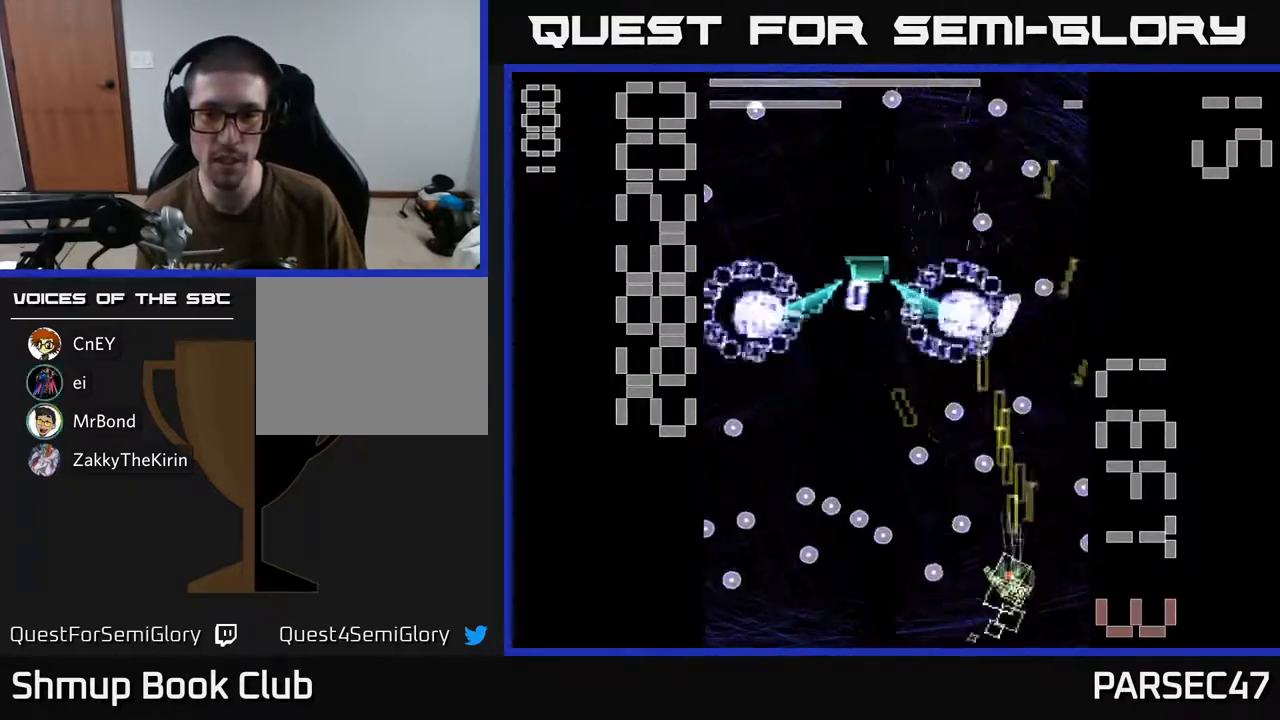
{"buttons": ["X", "R2", "DPAD_DOWN"]}
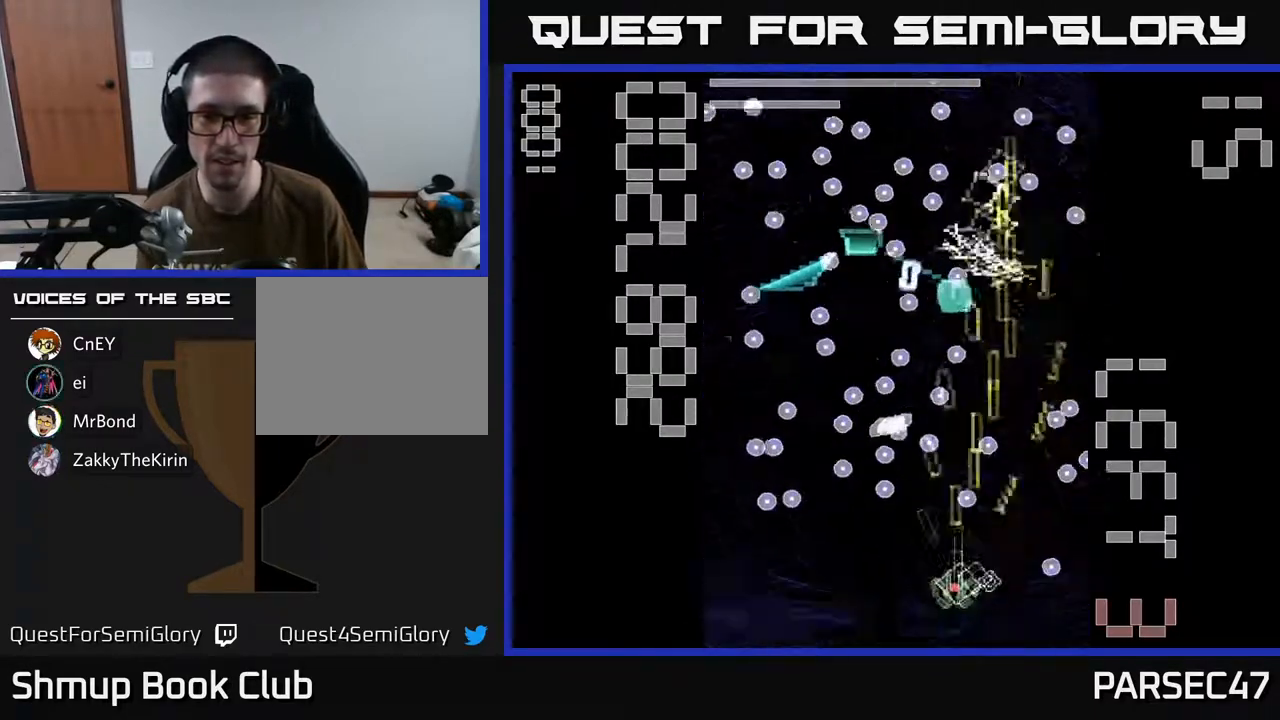
{"buttons": ["X", "R2", "DPAD_UP", "DPAD_LEFT"], "events": [[33, "DPAD_RIGHT", "down"], [100, "DPAD_DOWN", "up"], [367, "DPAD_UP", "down"], [383, "DPAD_RIGHT", "up"], [467, "DPAD_LEFT", "down"]]}
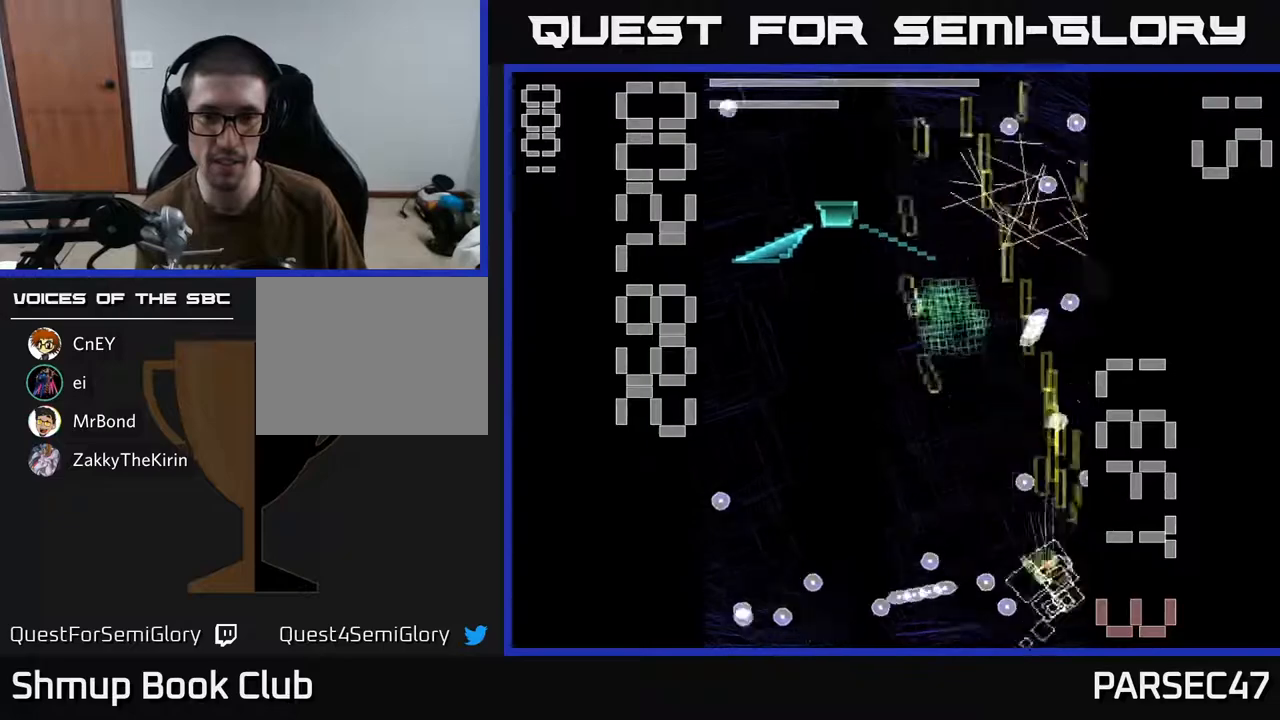
{"buttons": ["X", "R2", "DPAD_LEFT"], "events": [[183, "DPAD_UP", "up"]]}
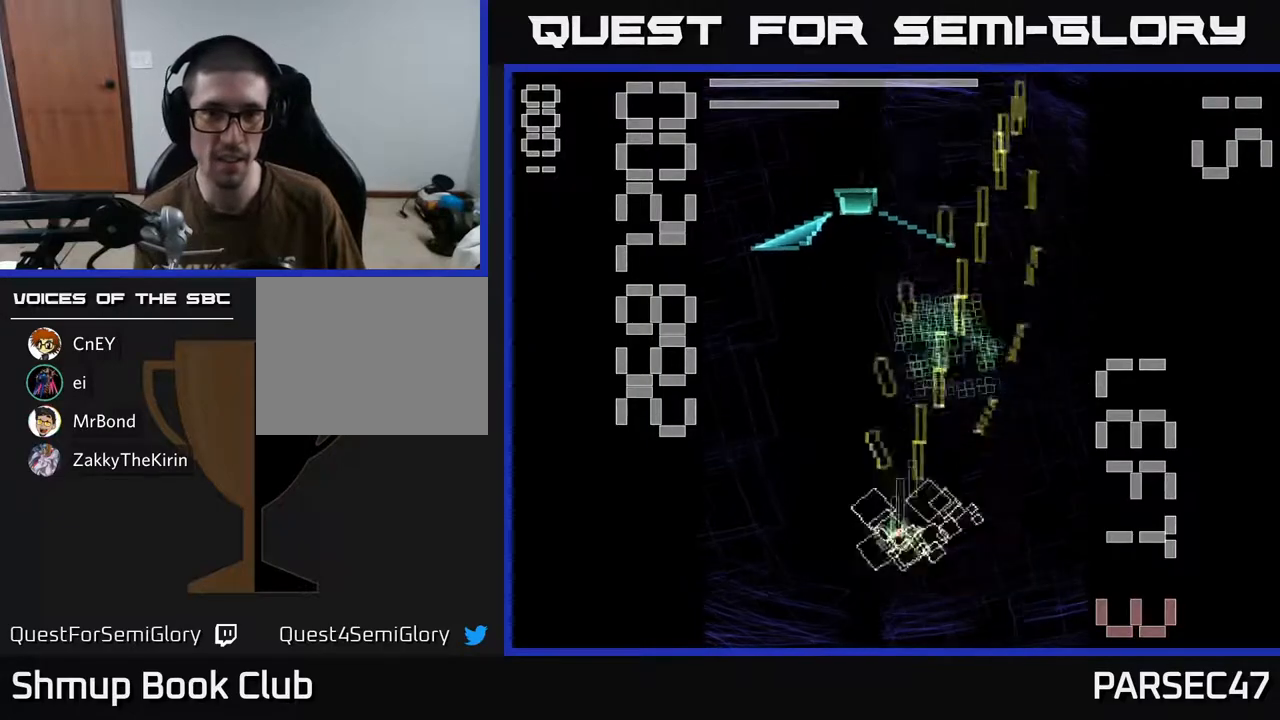
{"buttons": ["X", "R2", "DPAD_RIGHT"], "events": [[217, "DPAD_UP", "down"], [233, "X", "up"], [250, "DPAD_LEFT", "up"], [317, "DPAD_RIGHT", "down"], [333, "X", "down"], [367, "DPAD_UP", "up"]]}
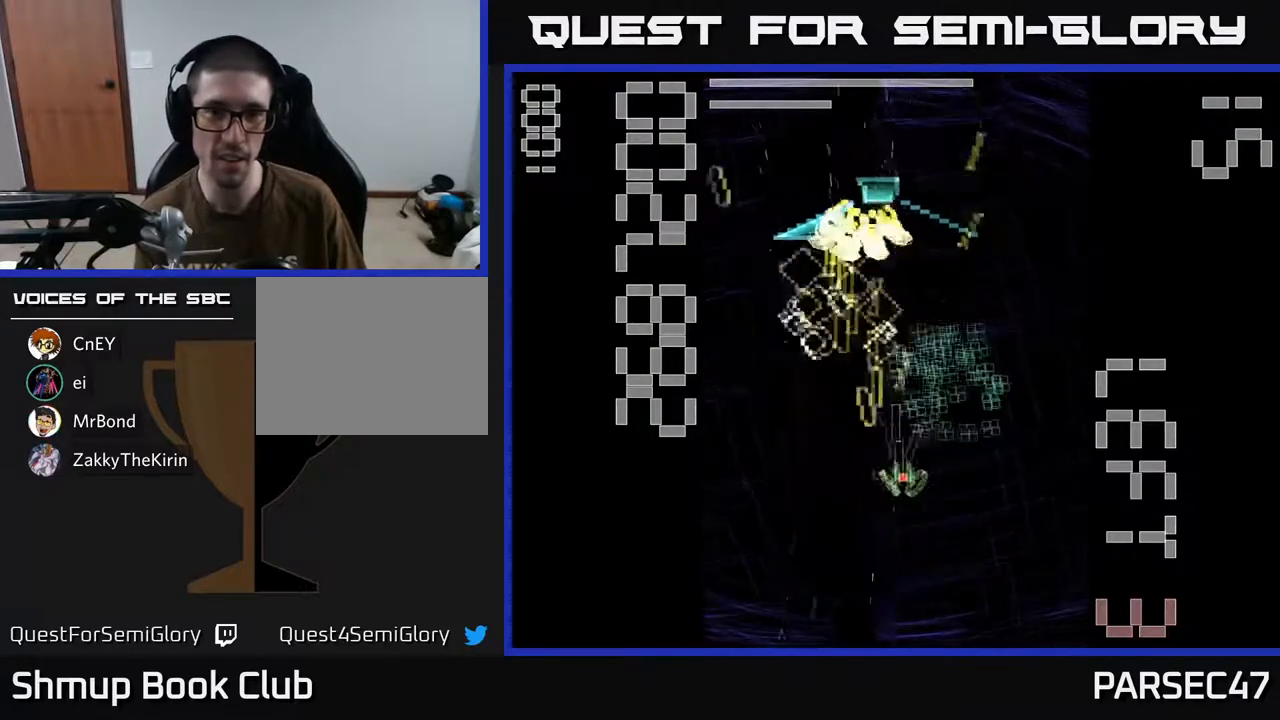
{"buttons": ["X", "R2", "DPAD_DOWN", "DPAD_RIGHT"], "events": [[67, "DPAD_UP", "down"], [100, "DPAD_RIGHT", "up"], [283, "DPAD_UP", "up"], [333, "DPAD_RIGHT", "down"], [400, "DPAD_DOWN", "down"]]}
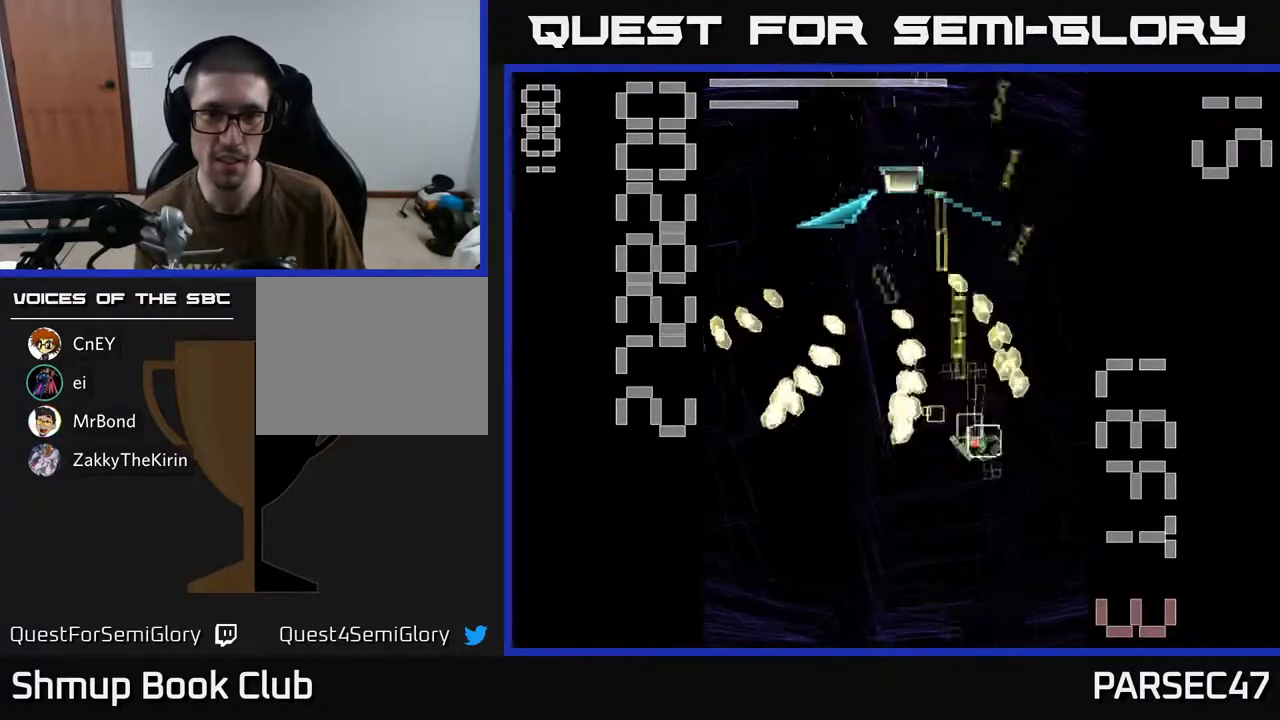
{"buttons": ["X", "R2", "DPAD_LEFT"], "events": [[33, "DPAD_DOWN", "up"], [67, "DPAD_RIGHT", "up"], [67, "DPAD_UP", "down"], [283, "DPAD_LEFT", "down"], [500, "DPAD_UP", "up"]]}
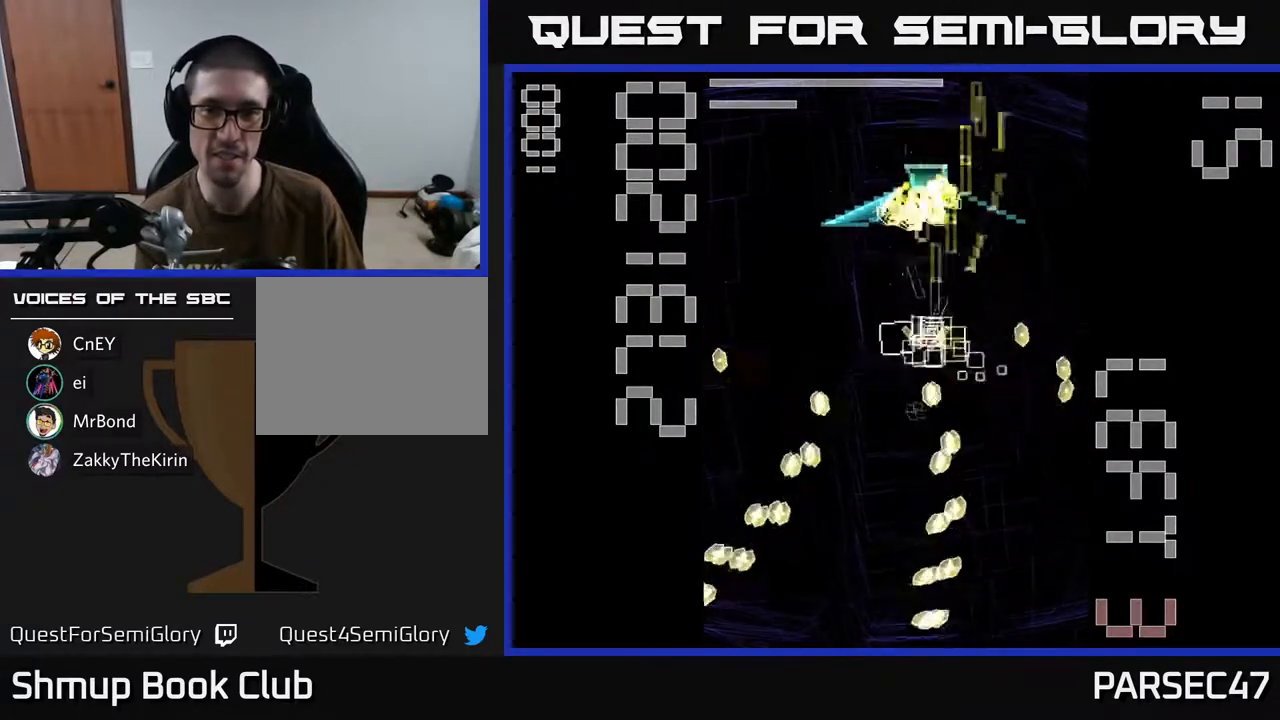
{"buttons": ["X", "R2", "DPAD_DOWN"], "events": [[100, "DPAD_DOWN", "down"], [100, "X", "up"], [117, "DPAD_LEFT", "up"], [167, "DPAD_RIGHT", "down"], [167, "X", "down"], [283, "DPAD_DOWN", "up"], [433, "DPAD_DOWN", "down"], [483, "DPAD_RIGHT", "up"]]}
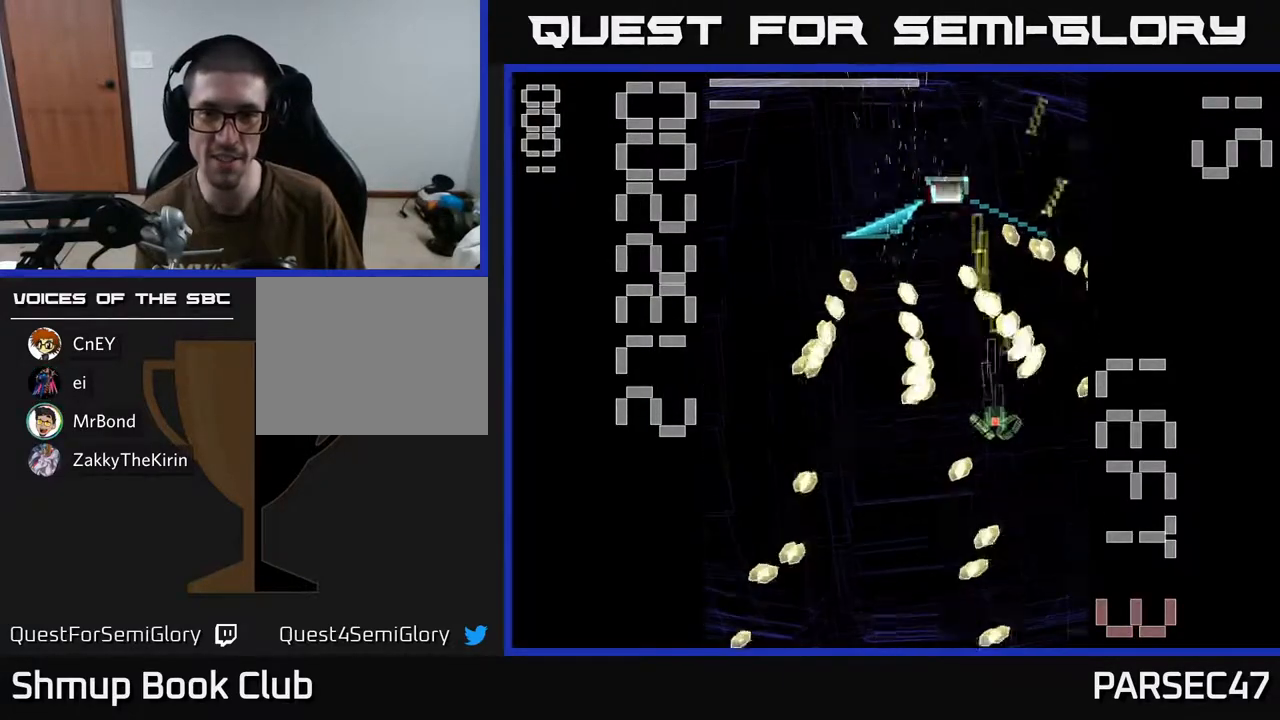
{"buttons": ["X", "R2", "DPAD_UP"], "events": [[50, "DPAD_RIGHT", "down"], [117, "DPAD_DOWN", "up"], [133, "DPAD_RIGHT", "up"], [167, "DPAD_LEFT", "down"], [250, "DPAD_UP", "down"], [400, "DPAD_LEFT", "up"]]}
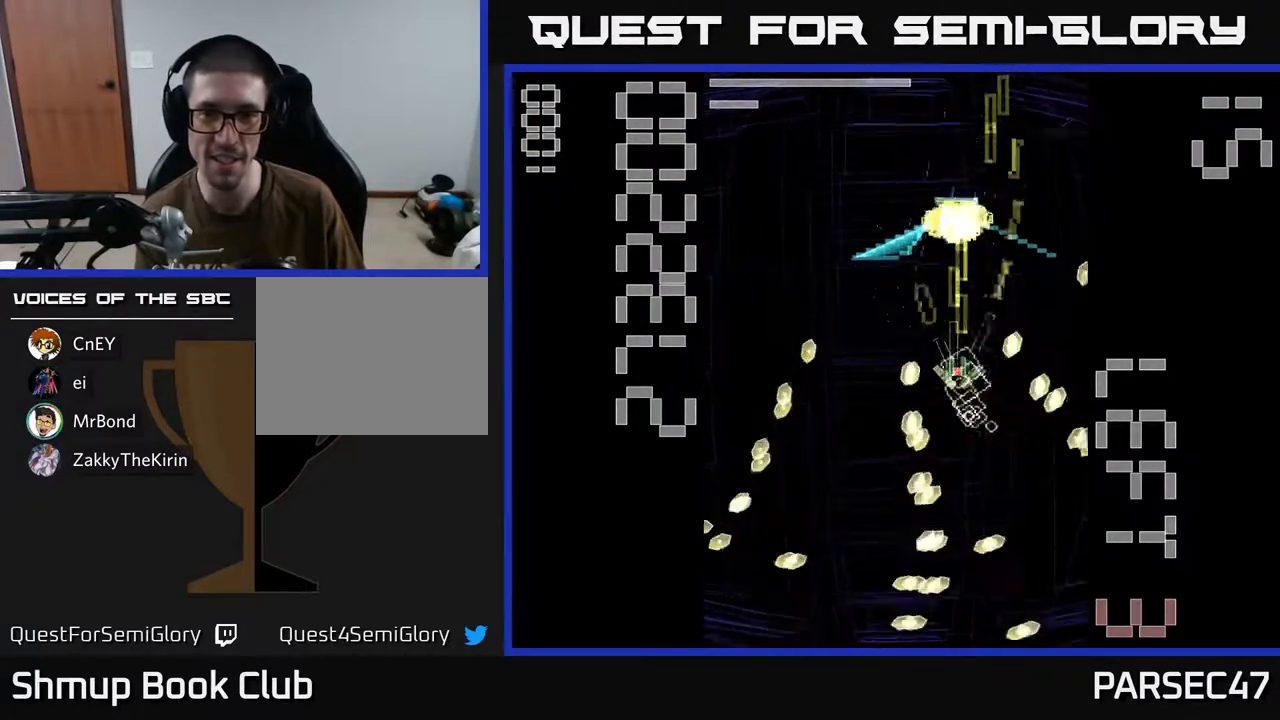
{"buttons": ["X", "R2", "DPAD_DOWN"], "events": [[83, "DPAD_LEFT", "down"], [100, "DPAD_UP", "up"], [167, "X", "up"], [200, "DPAD_DOWN", "down"], [200, "DPAD_LEFT", "up"], [233, "X", "down"], [250, "DPAD_RIGHT", "down"], [383, "DPAD_RIGHT", "up"]]}
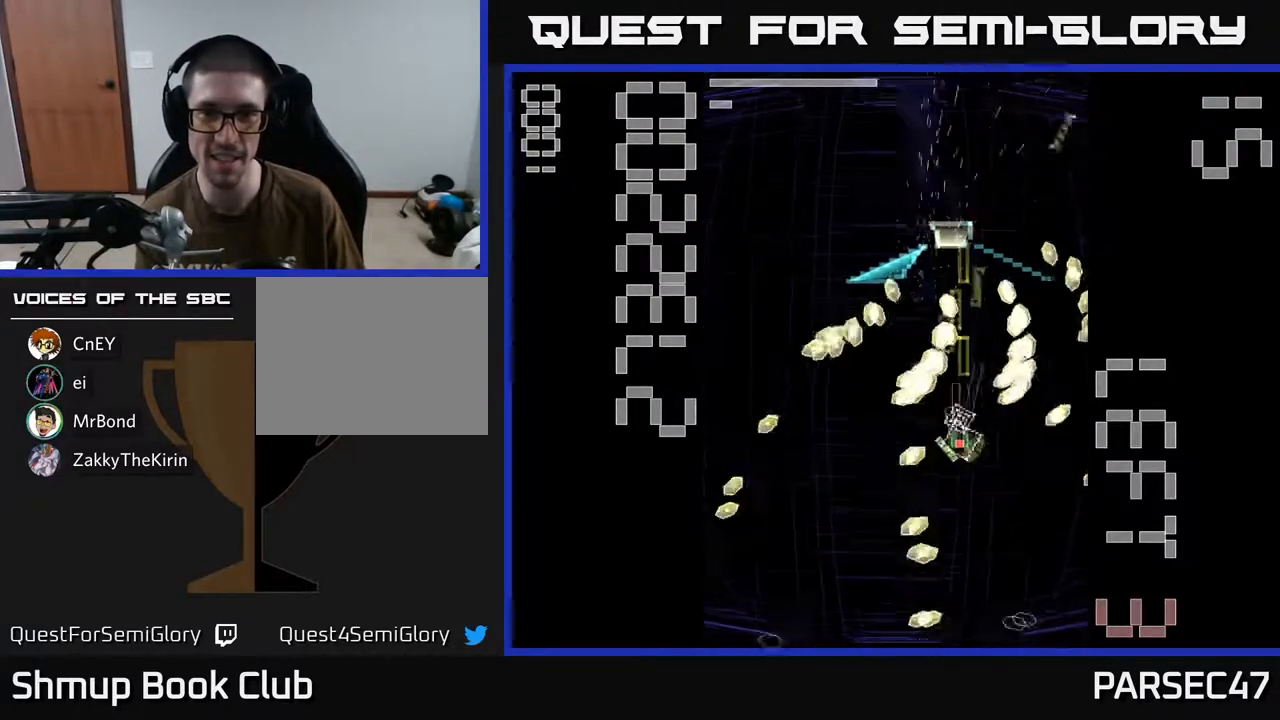
{"buttons": ["X", "R2", "DPAD_UP", "DPAD_LEFT"], "events": [[133, "DPAD_DOWN", "up"], [150, "DPAD_LEFT", "down"], [183, "DPAD_LEFT", "up"], [183, "DPAD_UP", "down"], [250, "DPAD_RIGHT", "down"], [433, "DPAD_RIGHT", "up"], [500, "DPAD_LEFT", "down"]]}
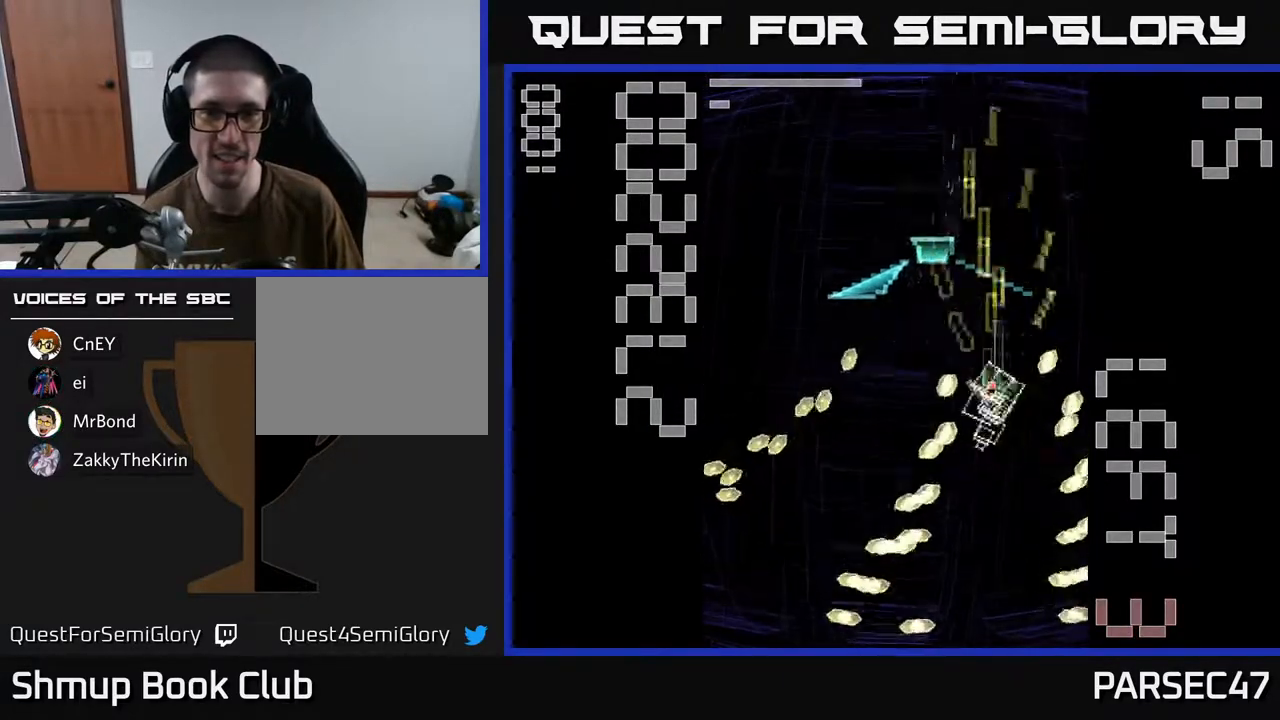
{"buttons": ["X", "R2", "DPAD_DOWN", "DPAD_RIGHT"], "events": [[117, "DPAD_UP", "up"], [400, "X", "up"], [417, "DPAD_DOWN", "down"], [433, "DPAD_LEFT", "up"], [450, "DPAD_RIGHT", "down"], [483, "X", "down"]]}
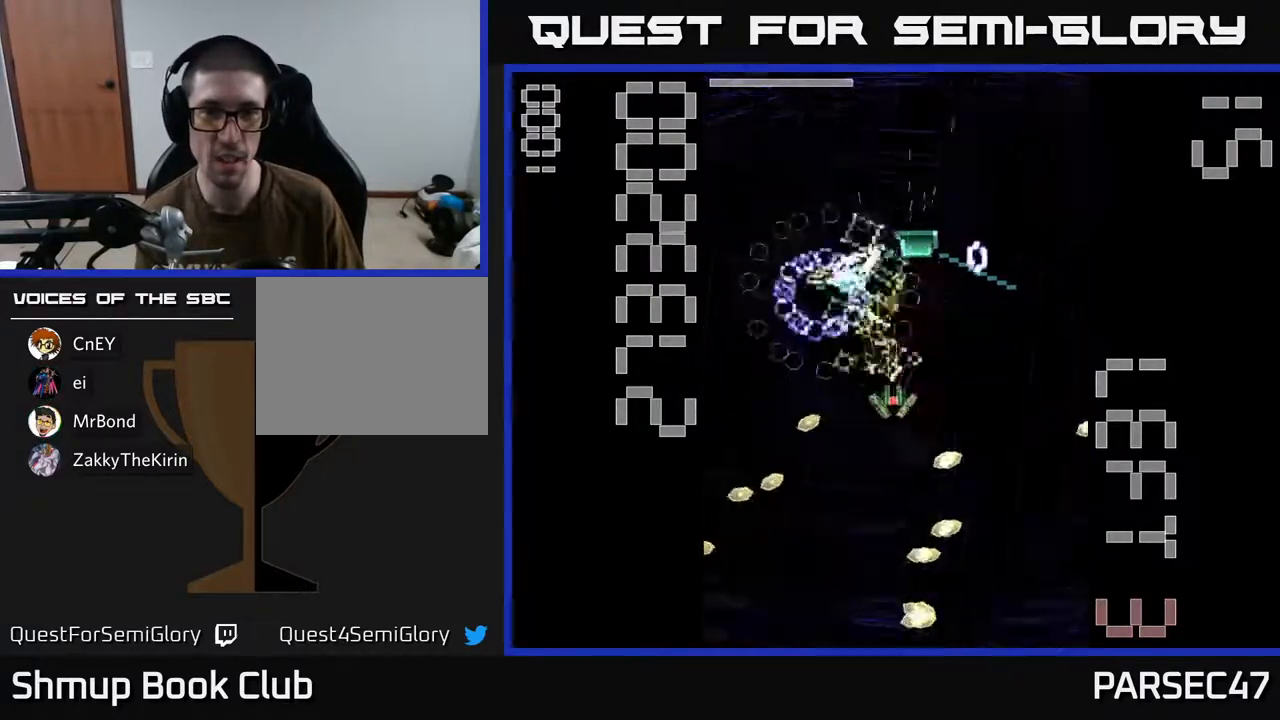
{"buttons": ["X", "R2", "DPAD_UP"], "events": [[417, "DPAD_DOWN", "up"], [483, "DPAD_RIGHT", "up"], [500, "DPAD_UP", "down"]]}
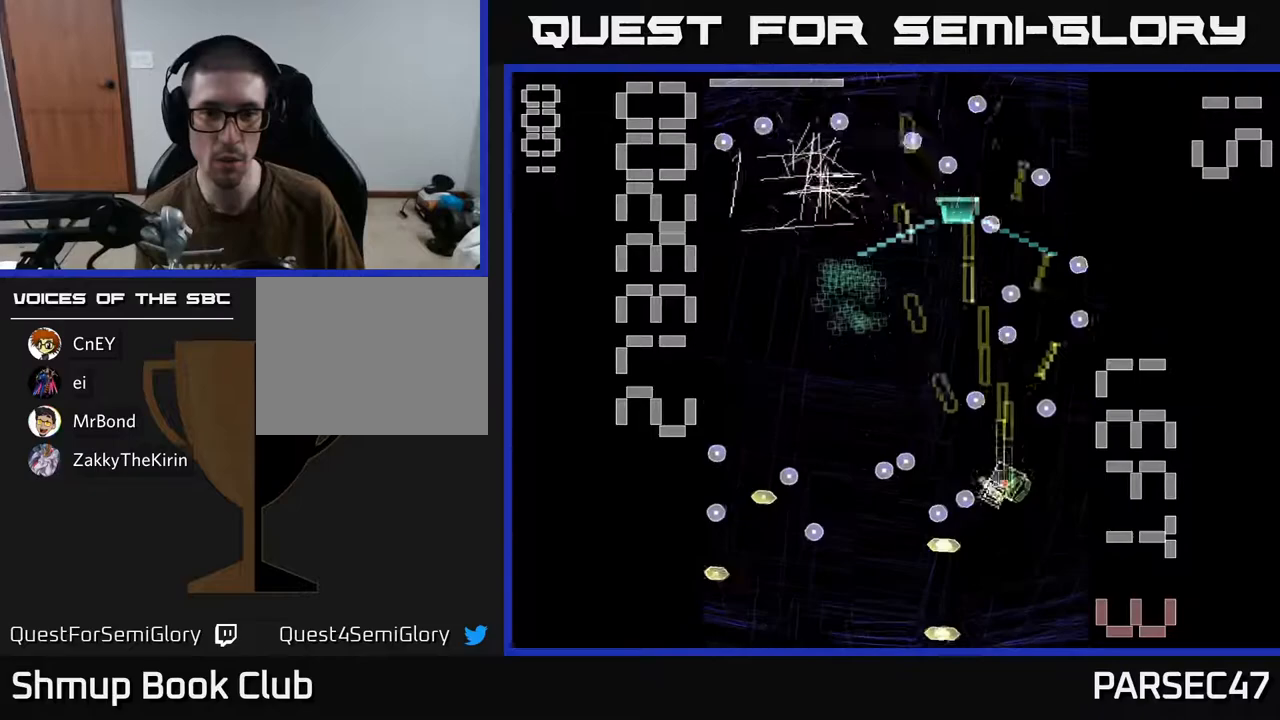
{"buttons": ["X", "R2", "DPAD_UP", "DPAD_LEFT"], "events": [[67, "DPAD_LEFT", "down"], [150, "DPAD_UP", "up"], [217, "DPAD_LEFT", "up"], [250, "DPAD_DOWN", "down"], [267, "DPAD_DOWN", "up"], [300, "DPAD_UP", "down"], [433, "DPAD_LEFT", "down"]]}
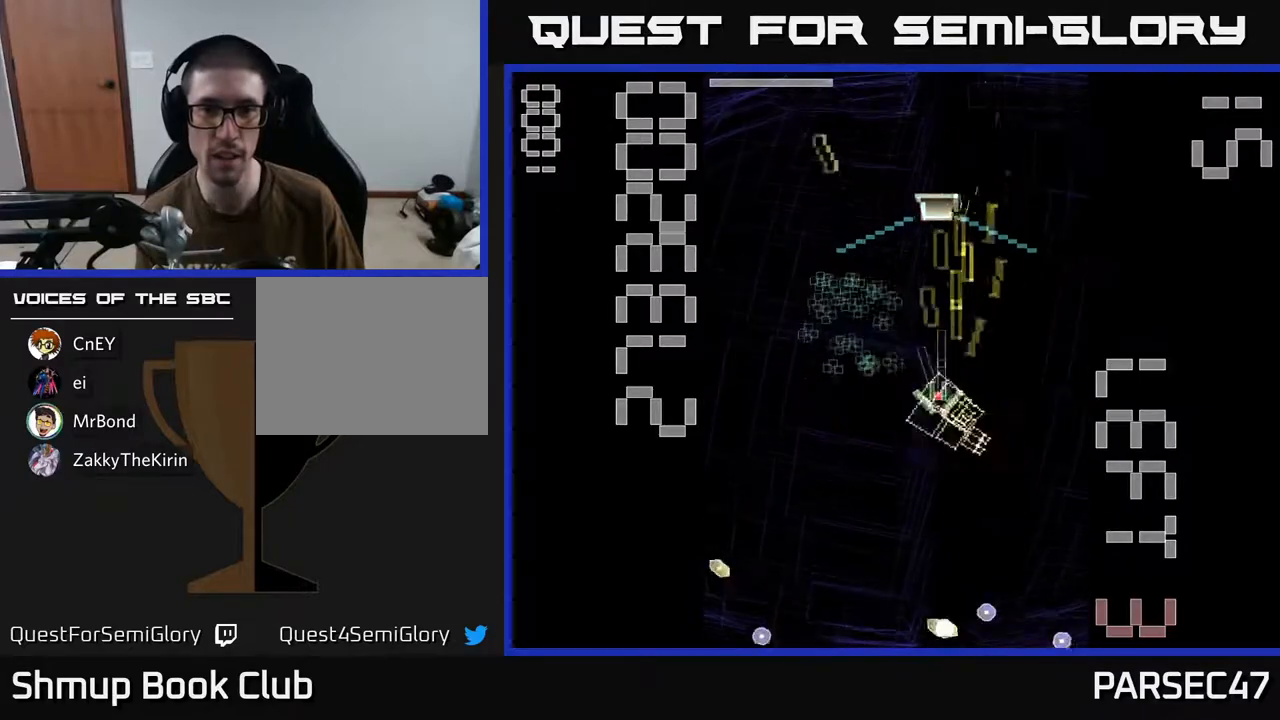
{"buttons": ["X", "R2", "DPAD_DOWN"], "events": [[83, "X", "up"], [167, "X", "down"], [300, "DPAD_UP", "up"], [383, "DPAD_DOWN", "down"], [433, "DPAD_LEFT", "up"]]}
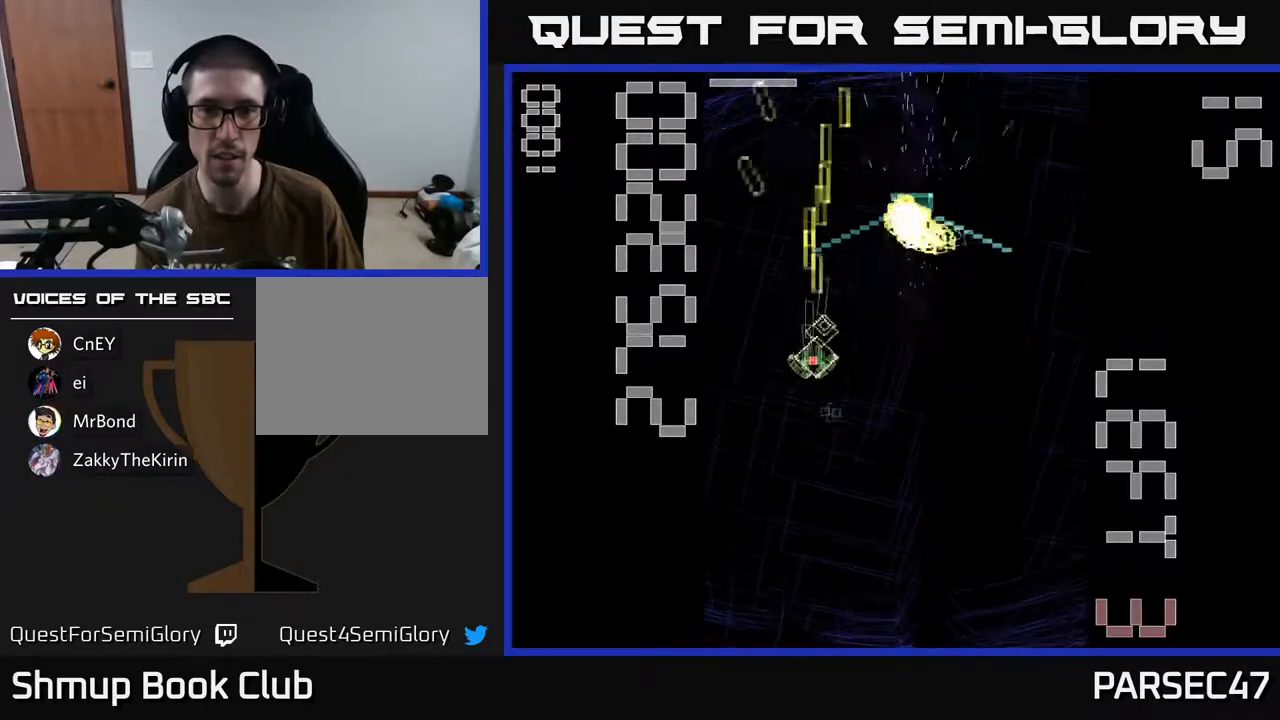
{"buttons": ["X", "R2", "DPAD_DOWN"], "events": [[117, "DPAD_RIGHT", "down"], [450, "DPAD_RIGHT", "up"]]}
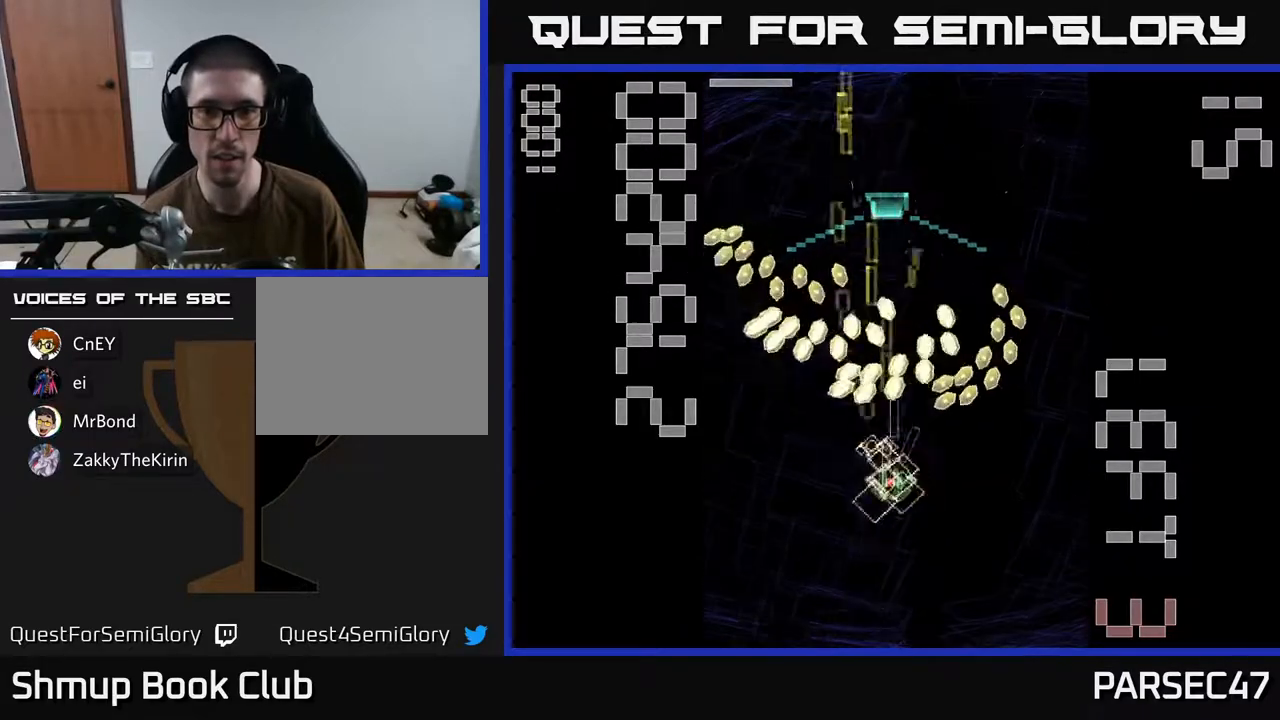
{"buttons": ["X", "R2"], "events": [[33, "X", "up"], [117, "X", "down"], [217, "DPAD_RIGHT", "down"], [283, "DPAD_DOWN", "up"], [283, "DPAD_RIGHT", "up"]]}
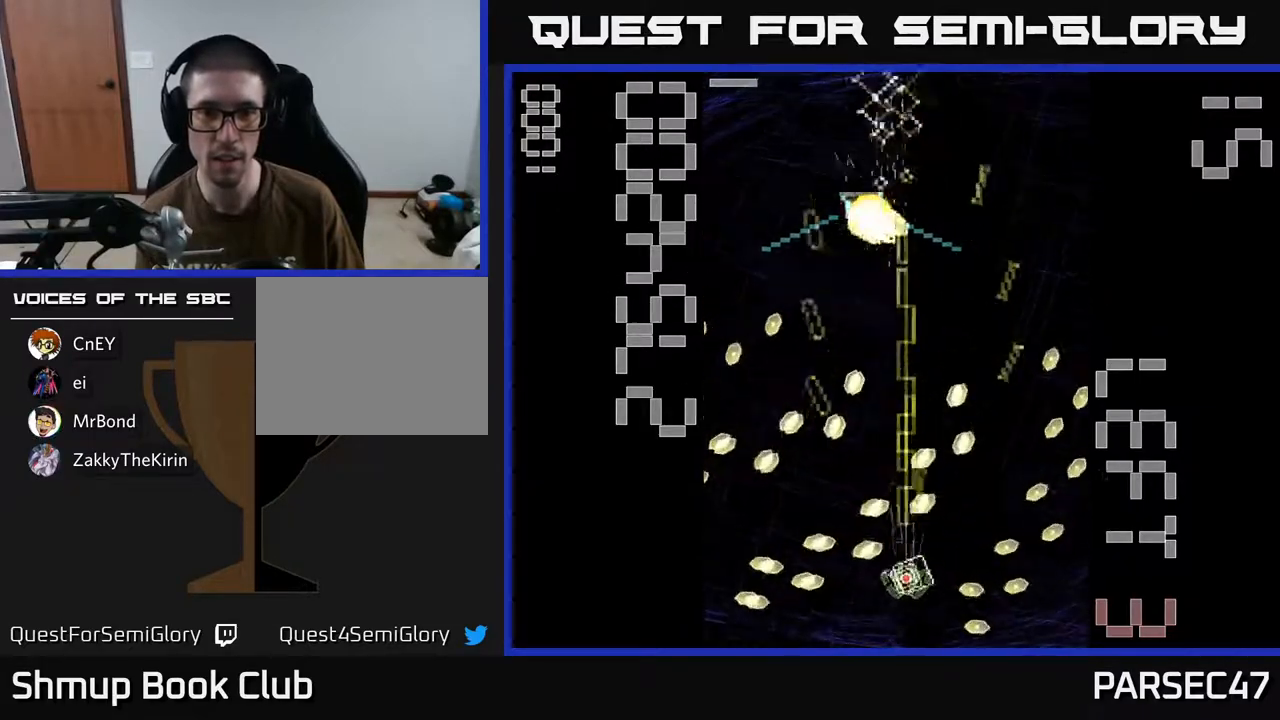
{"buttons": ["X", "R2", "DPAD_UP"], "events": [[117, "DPAD_LEFT", "down"], [133, "DPAD_UP", "down"], [283, "DPAD_LEFT", "up"]]}
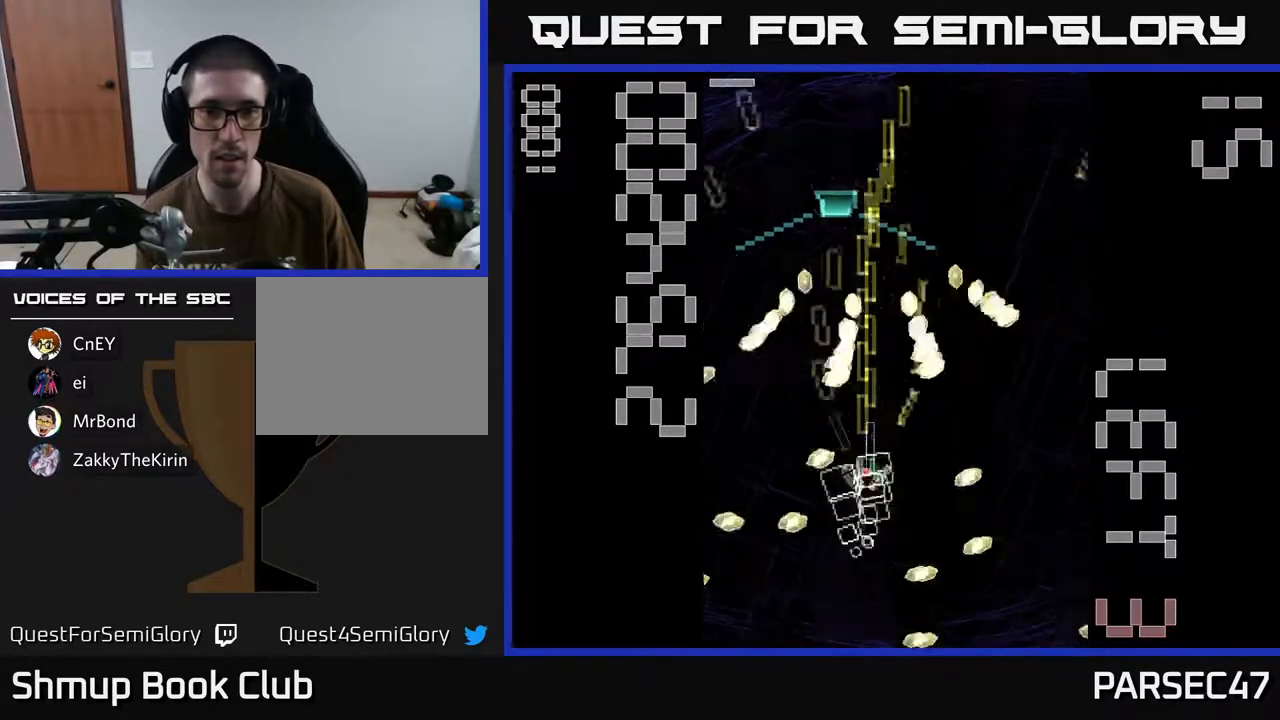
{"buttons": ["X", "R2", "DPAD_UP"]}
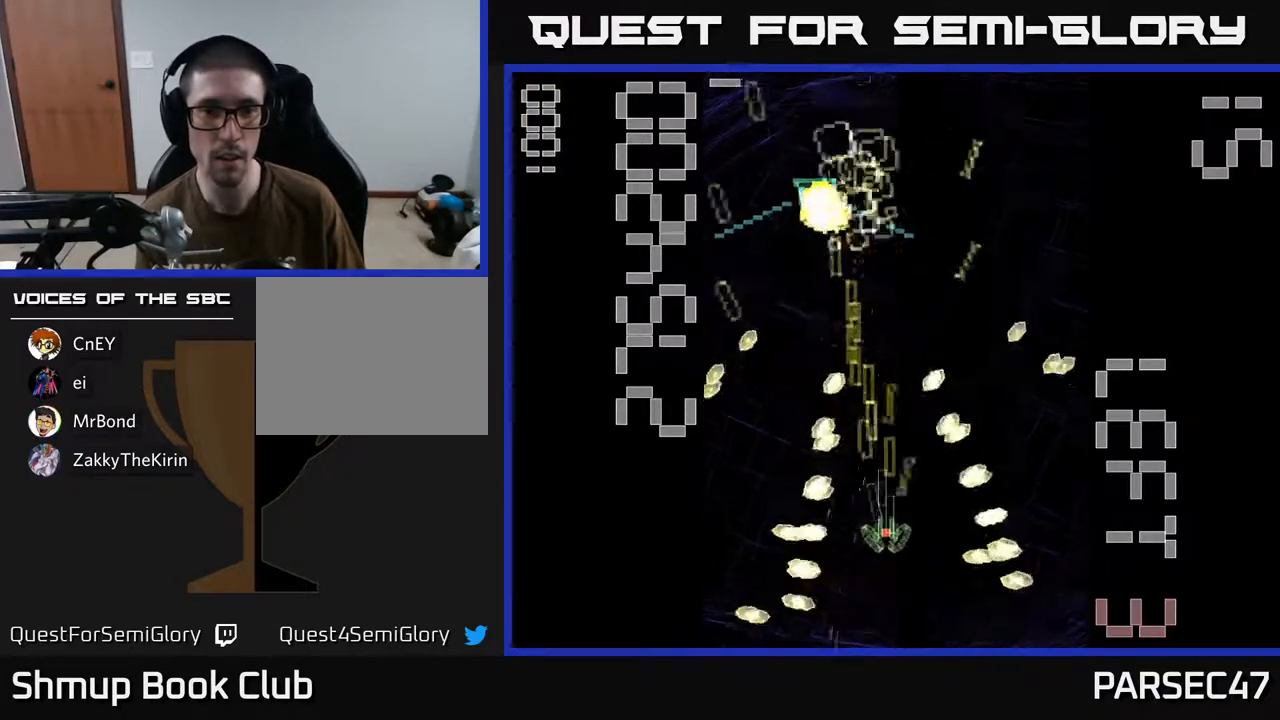
{"buttons": ["X", "R2", "DPAD_LEFT"], "events": [[417, "DPAD_LEFT", "down"], [467, "DPAD_UP", "up"]]}
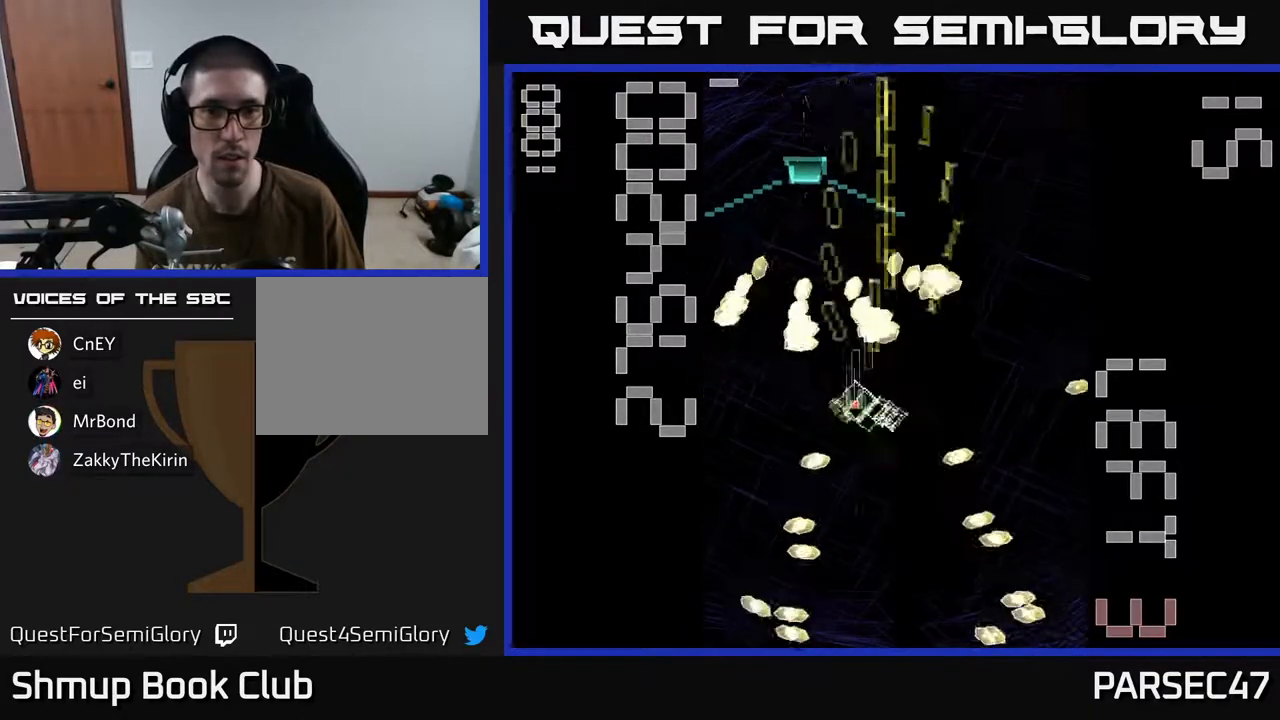
{"buttons": ["X", "R2", "DPAD_UP", "DPAD_LEFT"], "events": [[100, "DPAD_DOWN", "down"], [100, "DPAD_LEFT", "up"], [117, "X", "up"], [183, "X", "down"], [250, "DPAD_RIGHT", "down"], [267, "DPAD_DOWN", "up"], [350, "DPAD_RIGHT", "up"], [400, "DPAD_LEFT", "down"], [433, "DPAD_UP", "down"]]}
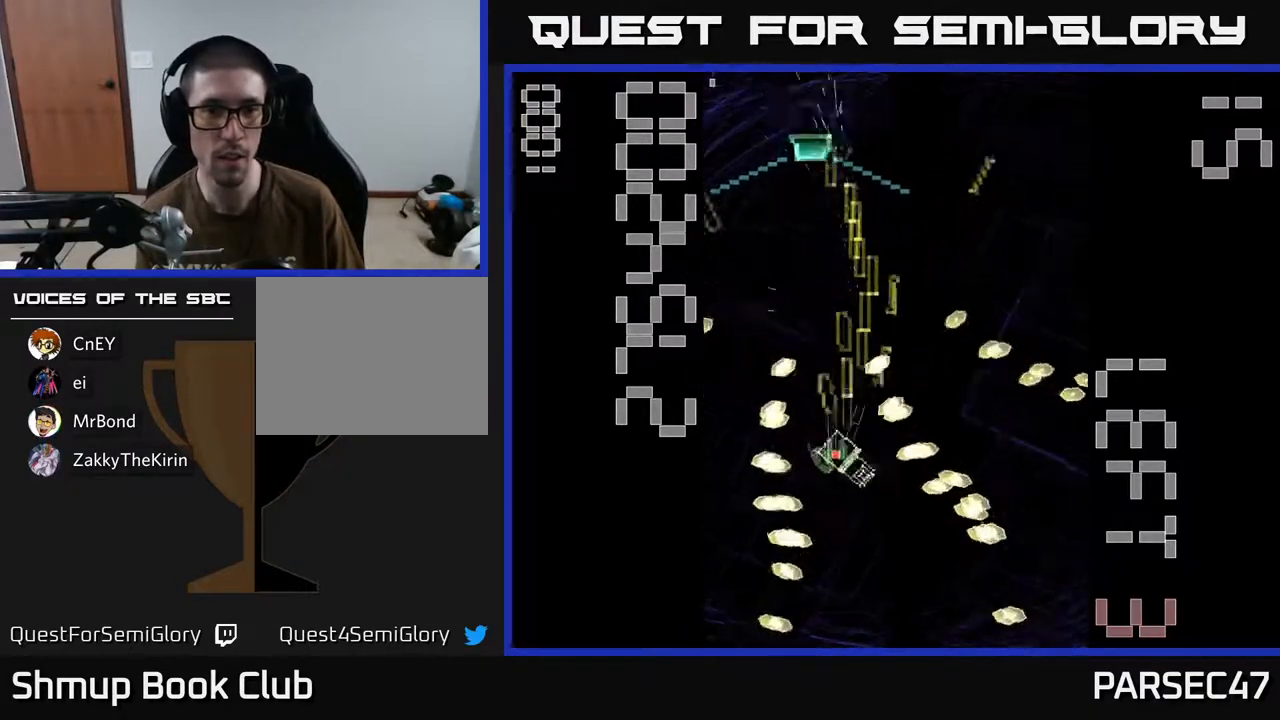
{"buttons": ["R2", "DPAD_UP"], "events": [[33, "DPAD_LEFT", "up"], [283, "X", "up"]]}
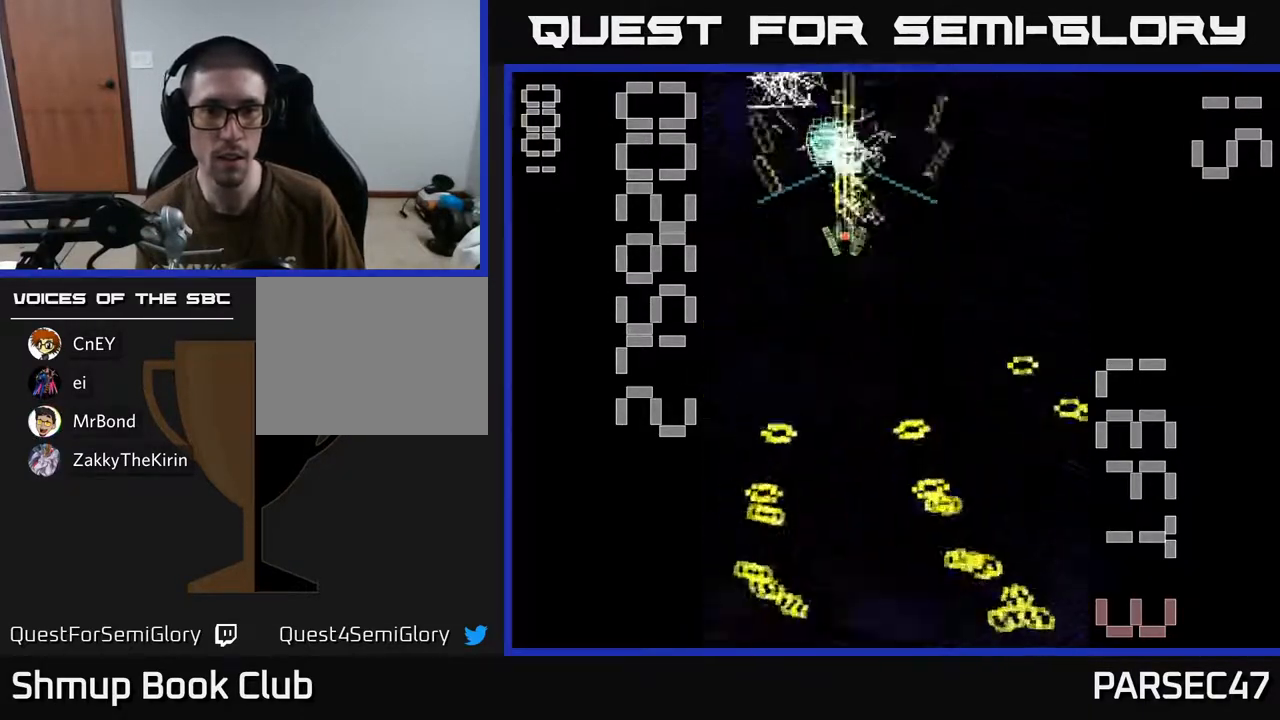
{"buttons": ["R2", "DPAD_DOWN"], "events": [[233, "DPAD_UP", "up"], [250, "DPAD_DOWN", "down"]]}
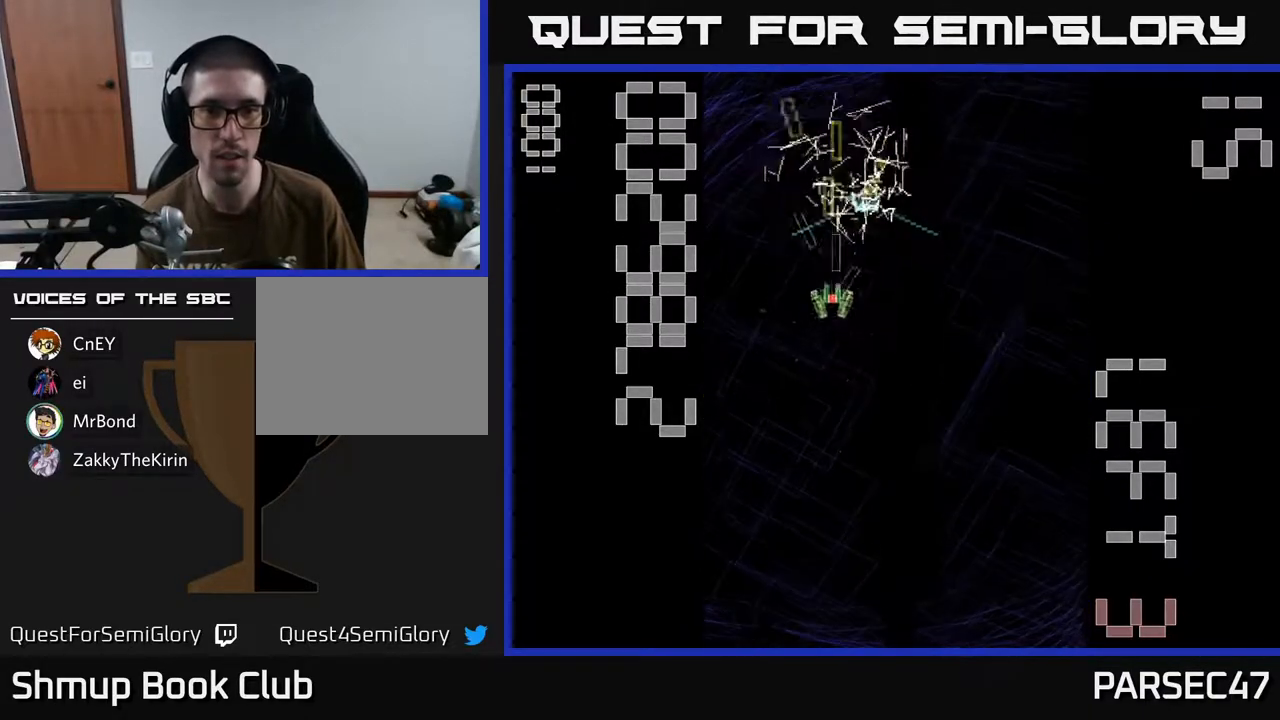
{"buttons": ["DPAD_DOWN"], "events": [[500, "R2", "up"]]}
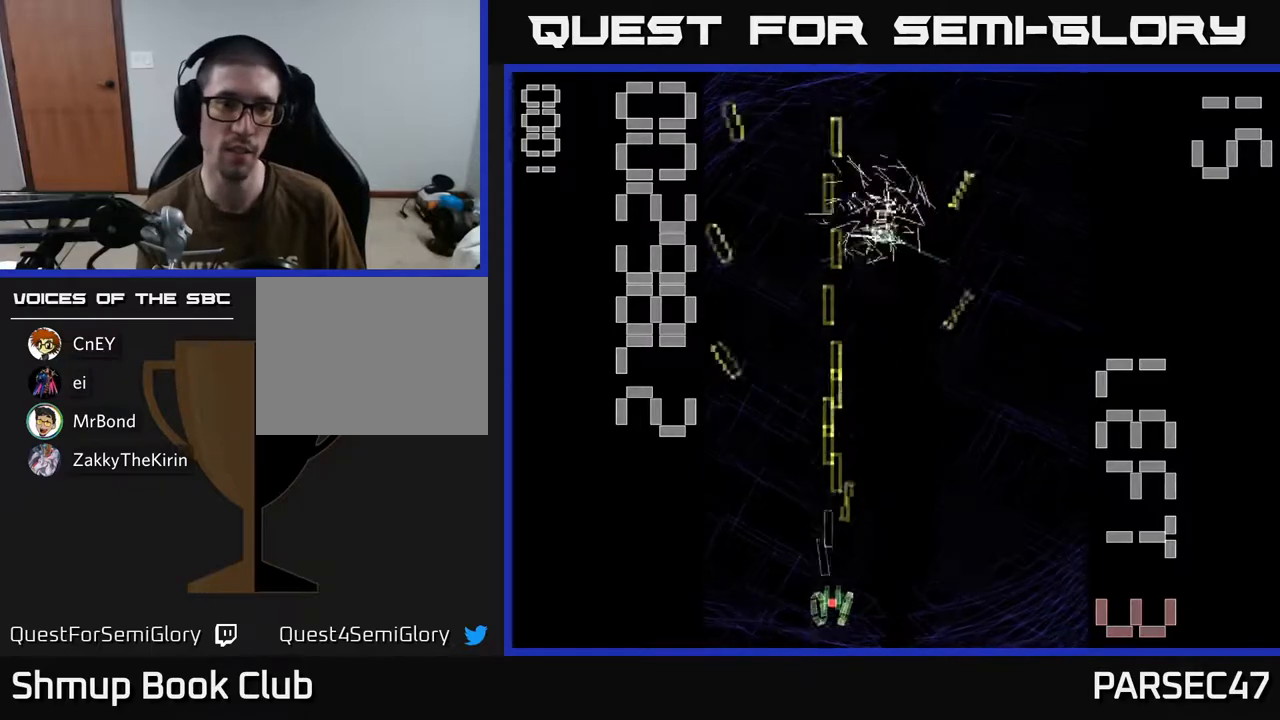
{"buttons": ["R2", "DPAD_RIGHT"], "events": [[317, "DPAD_RIGHT", "down"], [383, "R2", "down"], [417, "DPAD_DOWN", "up"]]}
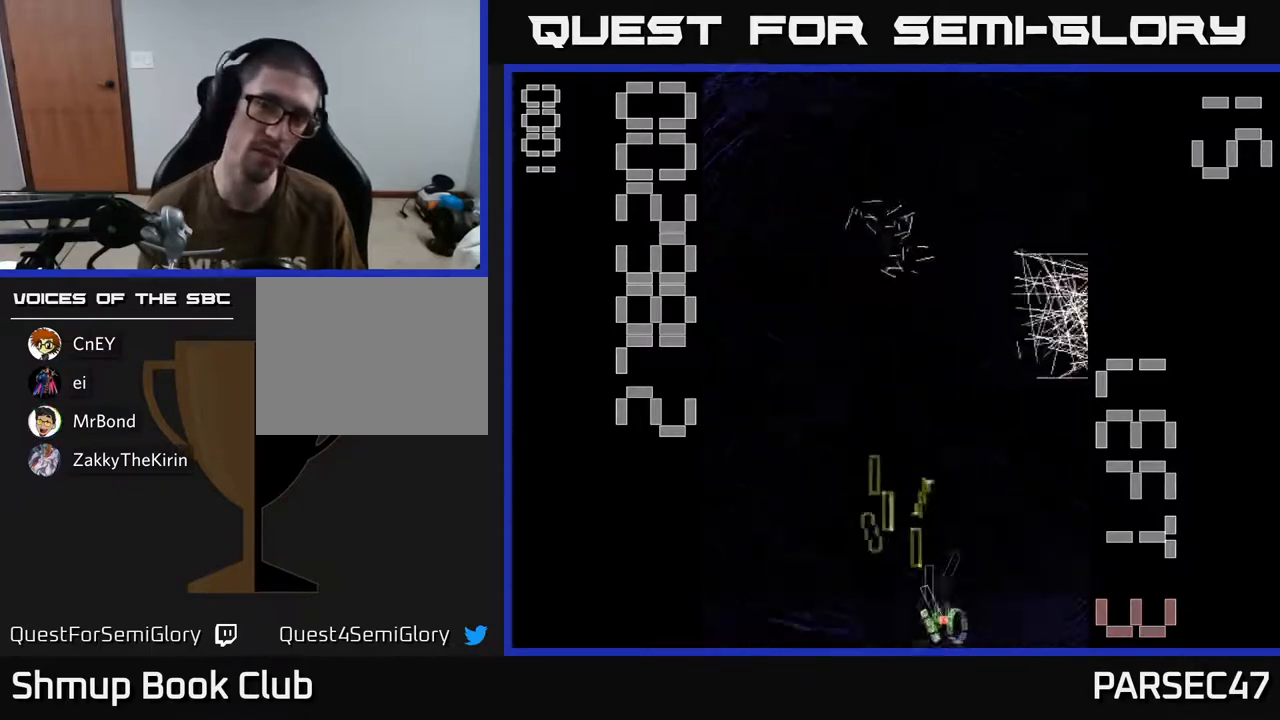
{"buttons": ["R2", "DPAD_LEFT"], "events": [[100, "DPAD_RIGHT", "up"], [233, "DPAD_LEFT", "down"]]}
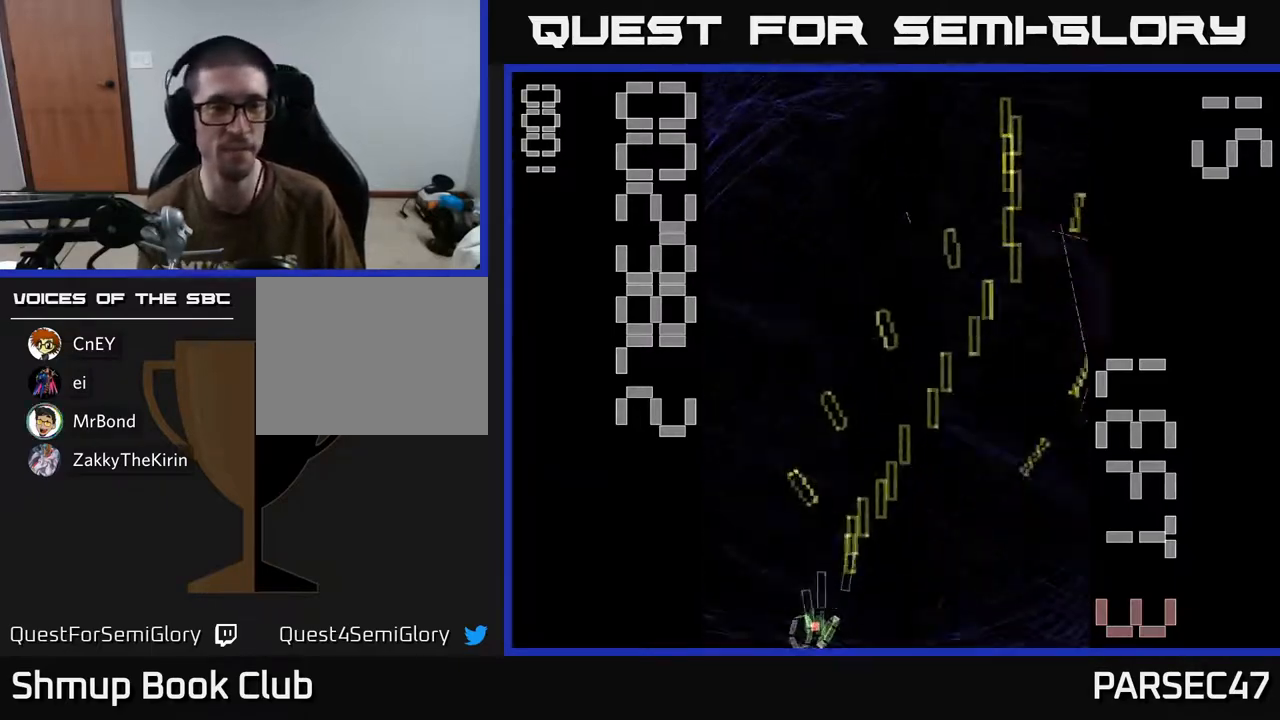
{"buttons": ["R2"], "events": [[50, "DPAD_LEFT", "up"], [117, "DPAD_RIGHT", "down"], [483, "DPAD_RIGHT", "up"]]}
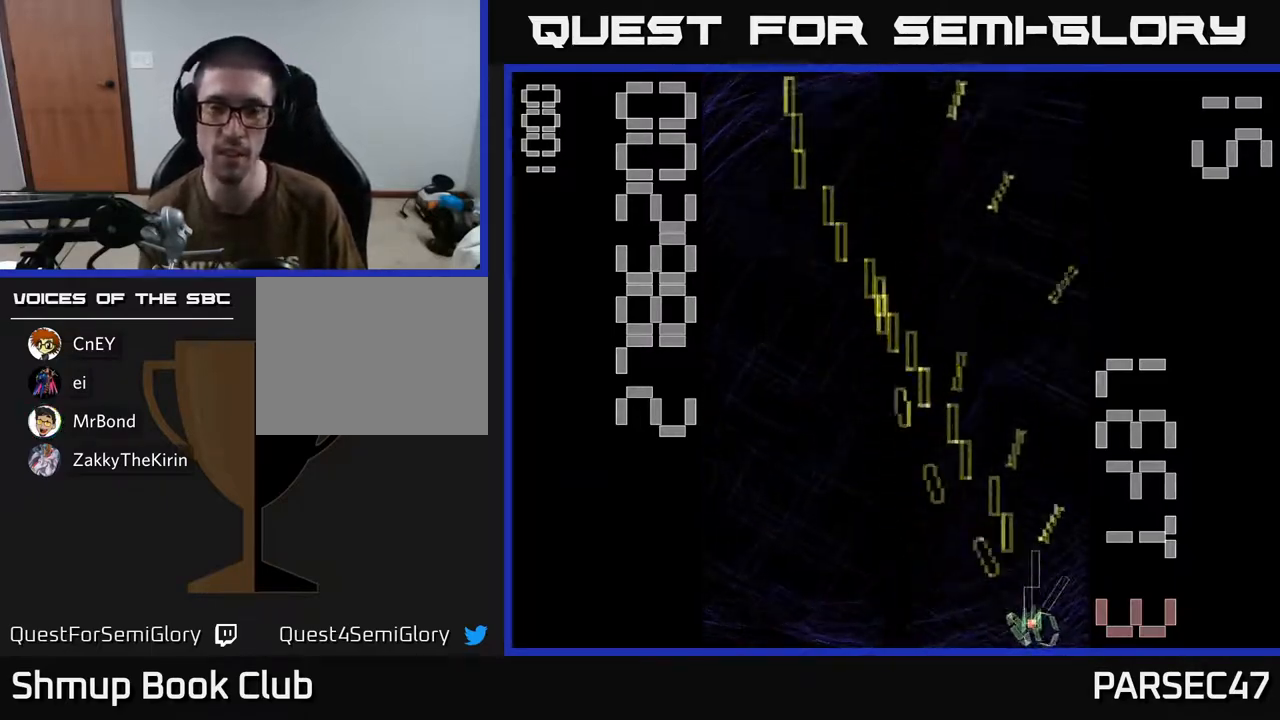
{"buttons": ["R2", "DPAD_RIGHT"], "events": [[67, "DPAD_LEFT", "down"], [133, "DPAD_UP", "down"], [317, "DPAD_UP", "up"], [367, "DPAD_LEFT", "up"], [400, "DPAD_DOWN", "down"], [433, "DPAD_RIGHT", "down"], [450, "DPAD_DOWN", "up"]]}